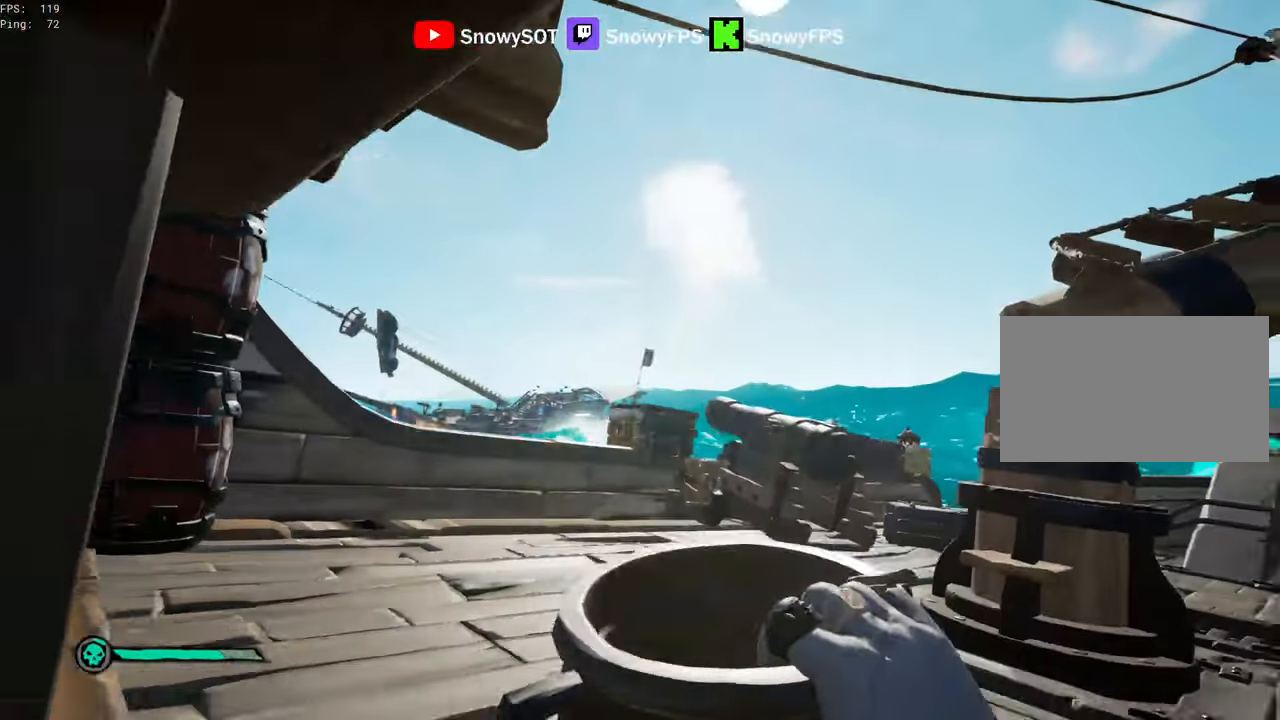
Gameplay with keyboard and mouse; each line is a JSON object with the keys and mouse buttons held at the frame after it. "events" lists presses ("down") and releases ("up") of "1", "2", "3", "4", "5", "a", "alt", "c", "caps_lock", "ctrl", "d", "e", "f", "g", "q", "r", "s", "shift", "space", "t", "tab", "v", "w", "x", "z", "mouse_left", "mouse_wheel" and "mouse_right" between this image and that frame as [ms after this image, input, new state], when the widget could be followed in between. "mouse_left", "mouse_wheel", "mouse_right" = the "left", "wheel", "right" buttons of the "mouse" list. No other keys are recorded. "wheel" means that the mouse wheel is clicked or scrolled. "mouse_move" is the direction in which the mouse moves at that frame (one of eight, or "still"), when it could be read.
{"keys": ["w"], "mouse": ["left"], "mouse_move": "still", "events": [[67, "a", "up"], [67, "mouse_left", "up"], [117, "d", "down"], [117, "mouse_left", "down"], [167, "s", "up"], [300, "w", "down"], [400, "d", "up"], [400, "mouse_left", "up"], [434, "mouse_left", "down"]]}
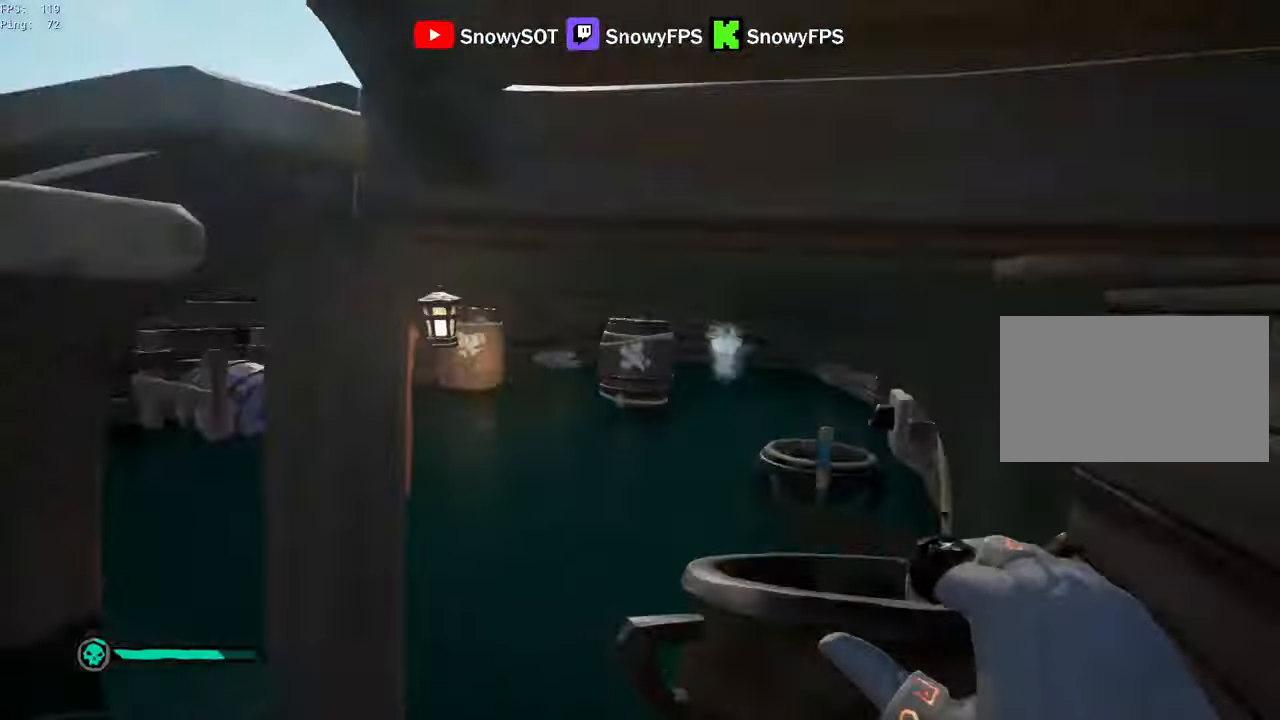
{"keys": ["a", "s"], "mouse": [], "mouse_move": "still", "events": [[34, "mouse_left", "up"], [84, "mouse_left", "down"], [134, "w", "up"], [367, "mouse_left", "up"], [417, "mouse_left", "down"], [417, "s", "down"], [500, "a", "down"], [500, "mouse_left", "up"]]}
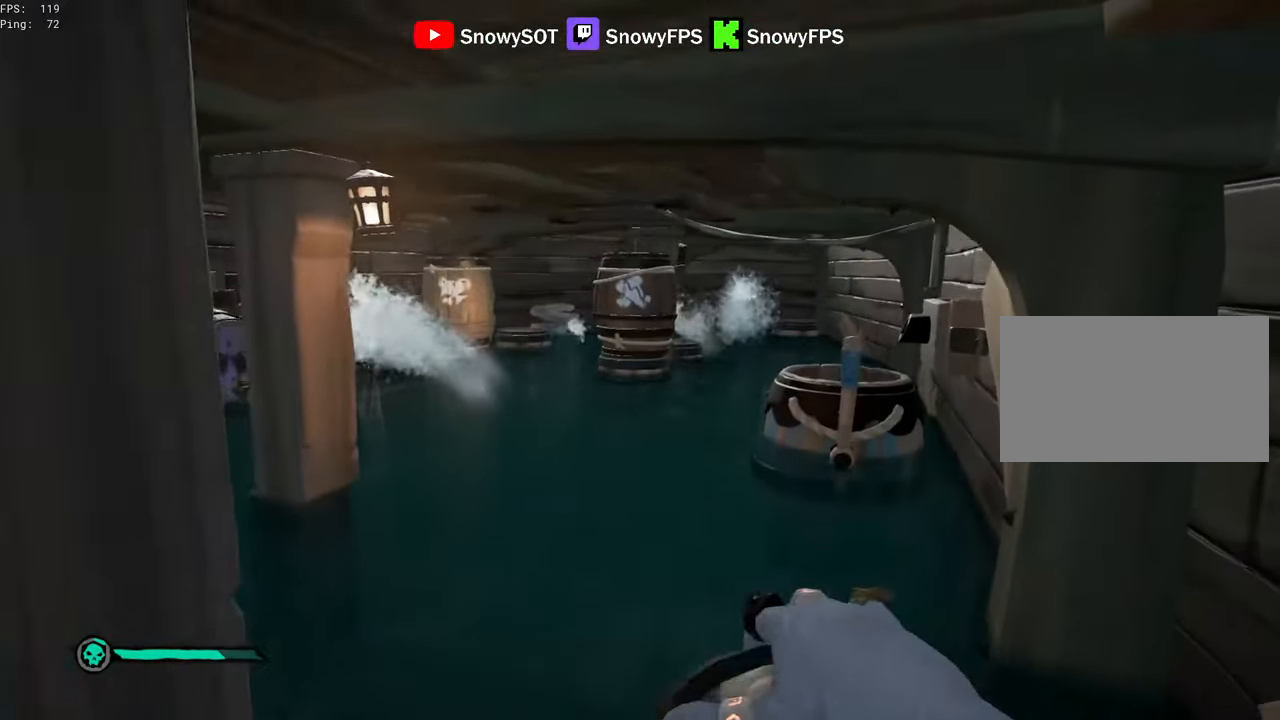
{"keys": ["a"], "mouse": [], "mouse_move": "left", "events": [[50, "mouse_left", "down"], [200, "a", "up"], [200, "mouse_left", "up"], [284, "a", "down"], [384, "s", "up"]]}
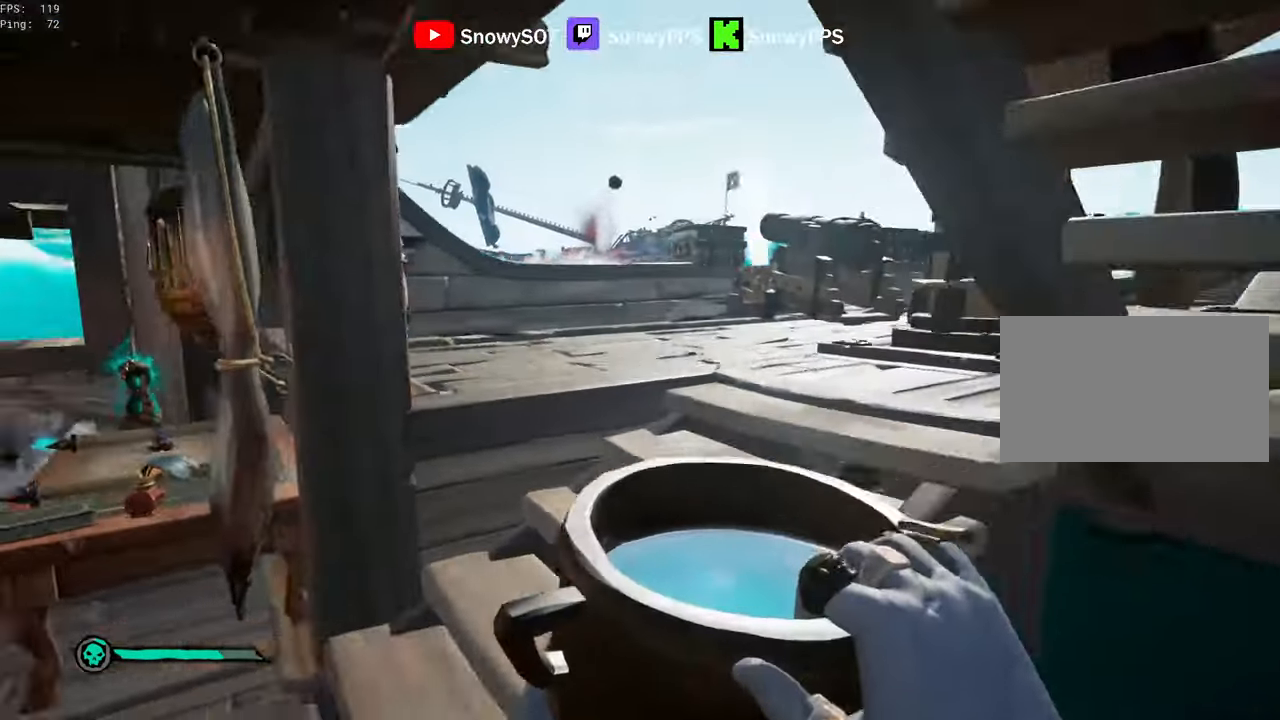
{"keys": ["w"], "mouse": ["left"], "mouse_move": "down-left", "events": [[200, "w", "down"], [450, "a", "up"], [484, "mouse_left", "down"]]}
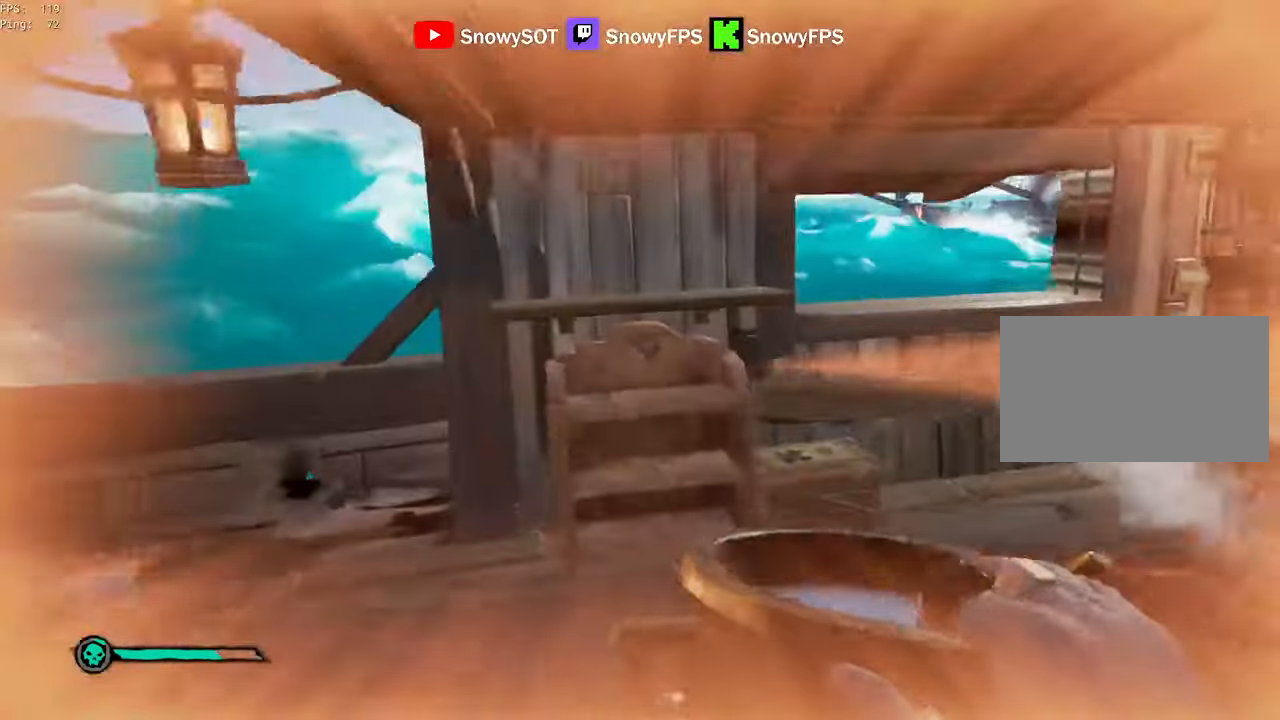
{"keys": [], "mouse": [], "mouse_move": "still", "events": [[84, "mouse_left", "up"], [184, "mouse_left", "down"], [217, "d", "down"], [217, "mouse_left", "up"], [267, "d", "up"], [317, "w", "up"], [367, "x", "down"], [417, "x", "up"], [450, "x", "down"], [500, "x", "up"]]}
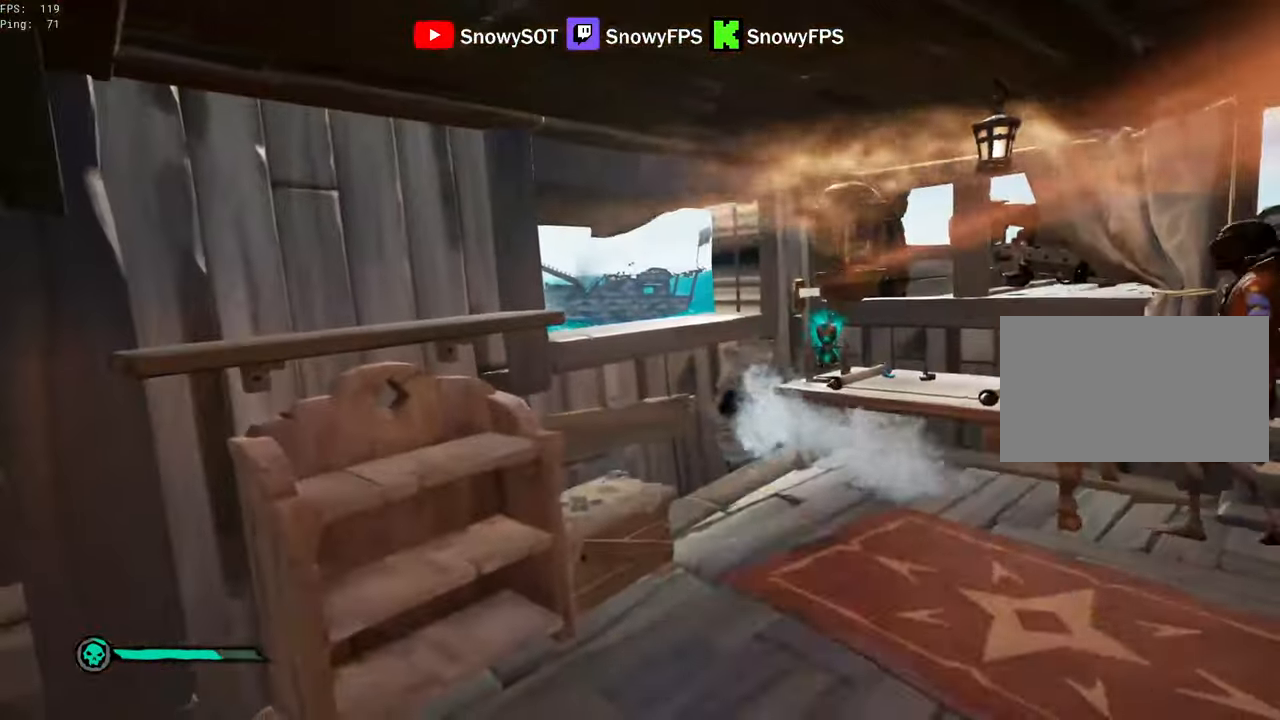
{"keys": ["w"], "mouse": ["left"], "mouse_move": "left", "events": [[100, "w", "down"], [284, "d", "down"], [284, "mouse_left", "down"], [384, "d", "up"], [384, "mouse_left", "up"], [434, "mouse_left", "down"]]}
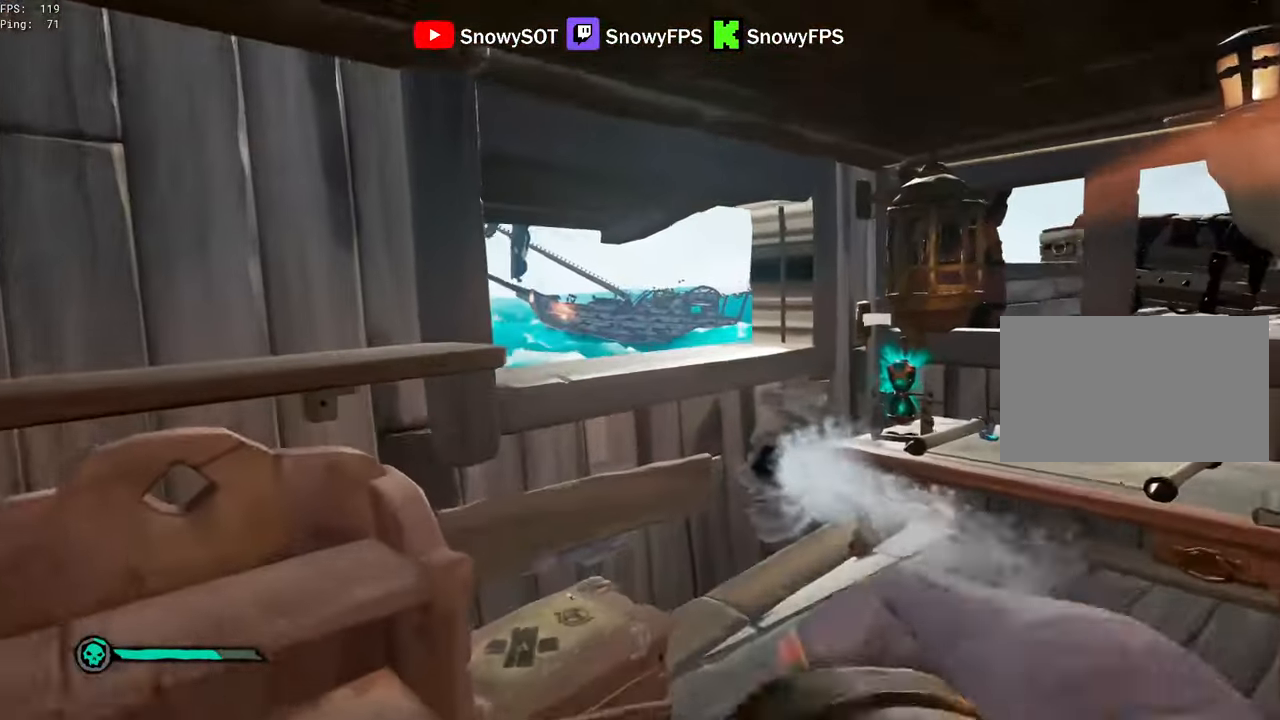
{"keys": ["d"], "mouse": [], "mouse_move": "right", "events": [[17, "w", "up"], [167, "s", "down"], [217, "d", "down"], [217, "mouse_left", "up"], [217, "s", "up"], [300, "1", "down"], [350, "1", "up"]]}
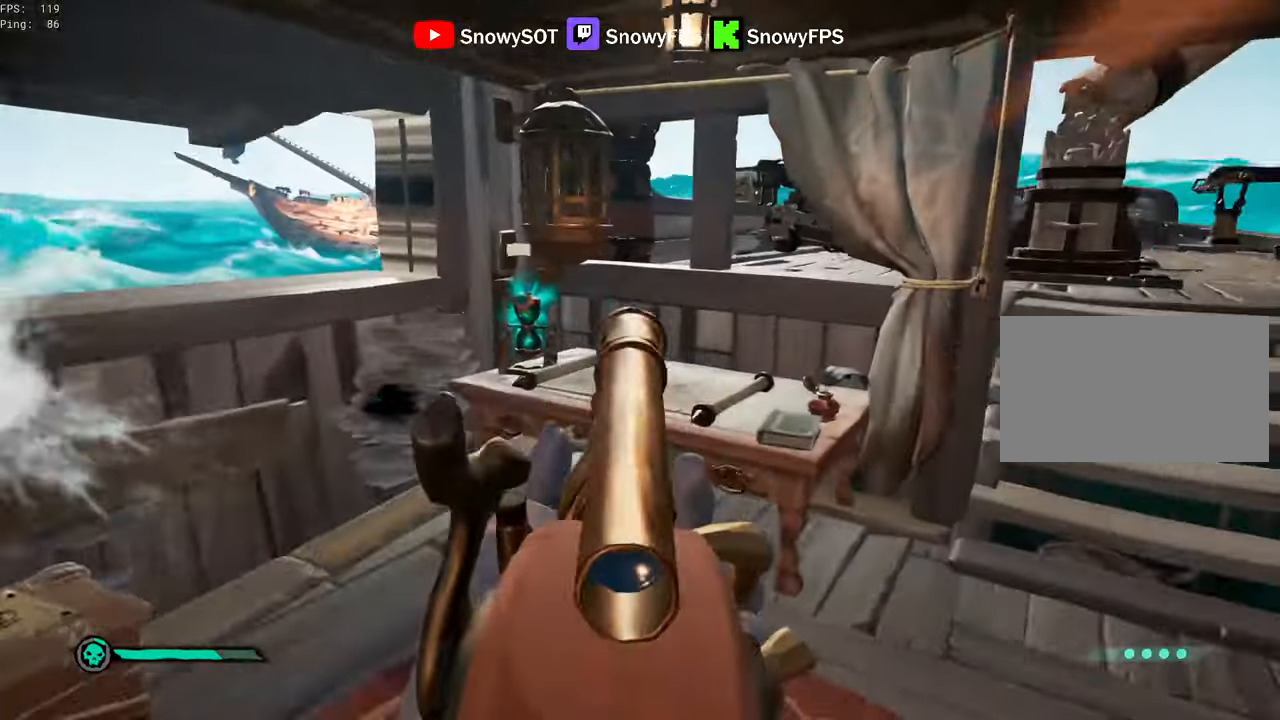
{"keys": ["a"], "mouse": [], "mouse_move": "left", "events": [[183, "w", "down"], [216, "d", "up"], [366, "w", "up"], [416, "f", "down"], [450, "f", "up"], [500, "a", "down"]]}
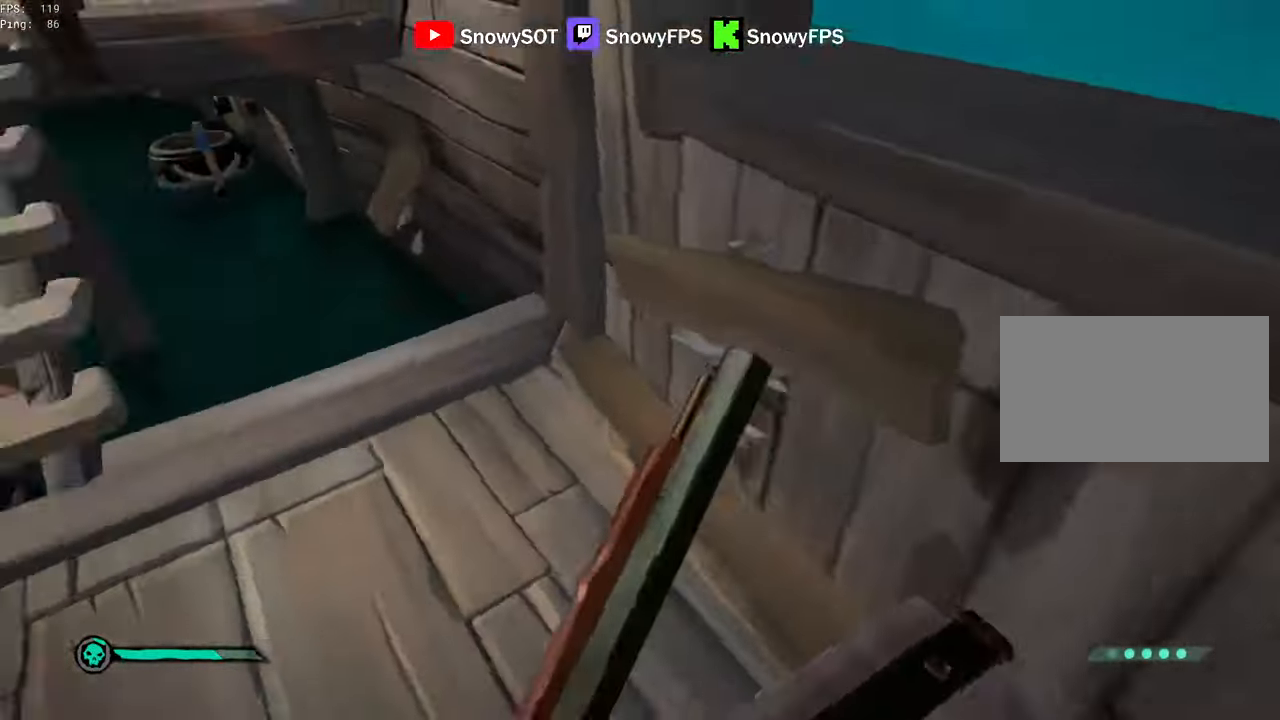
{"keys": [], "mouse": [], "mouse_move": "still", "events": [[100, "s", "down"], [333, "a", "up"], [333, "s", "up"]]}
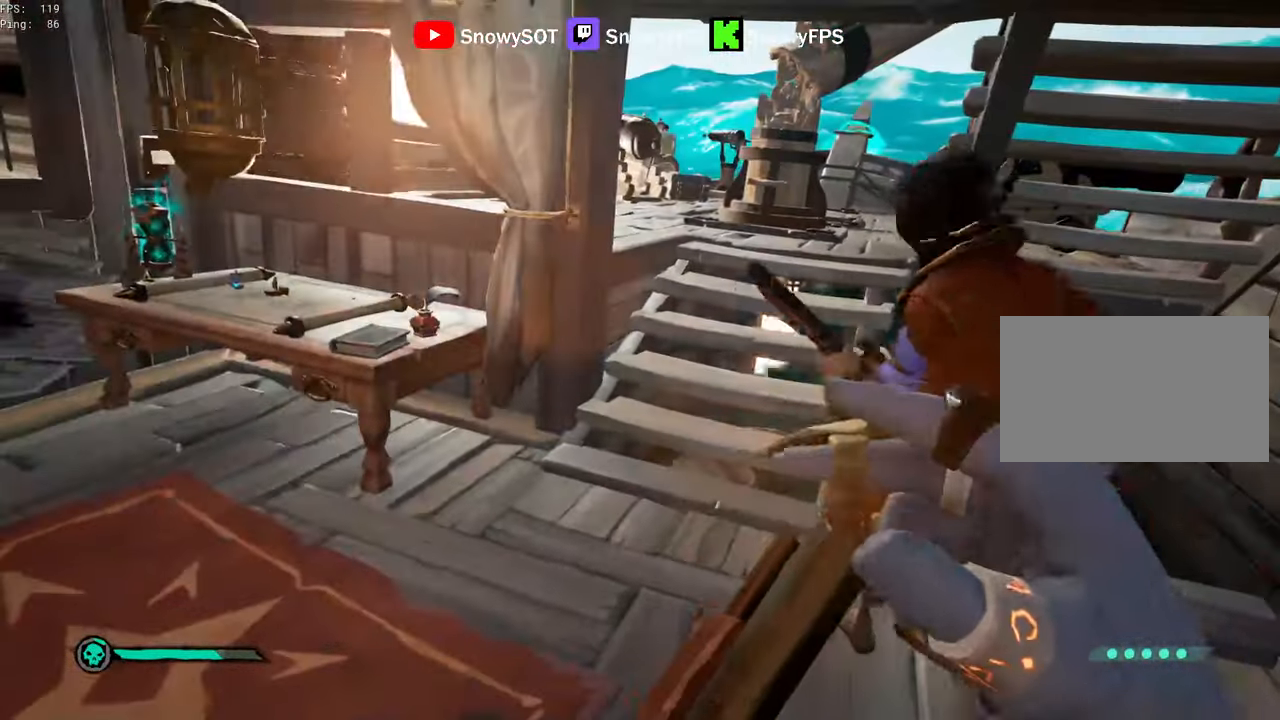
{"keys": ["d", "w"], "mouse": [], "mouse_move": "still", "events": [[433, "w", "down"], [483, "d", "down"]]}
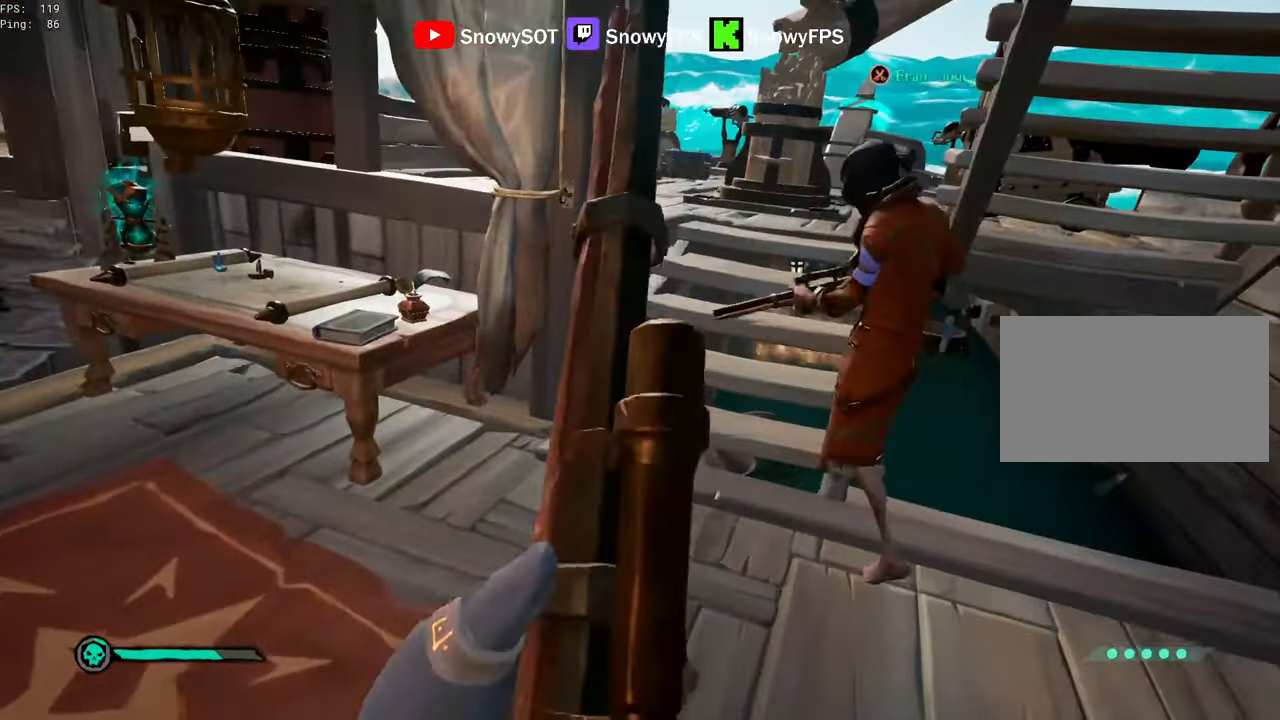
{"keys": ["a", "w"], "mouse": [], "mouse_move": "up-left", "events": [[33, "w", "up"], [83, "d", "up"], [216, "a", "down"], [266, "w", "down"]]}
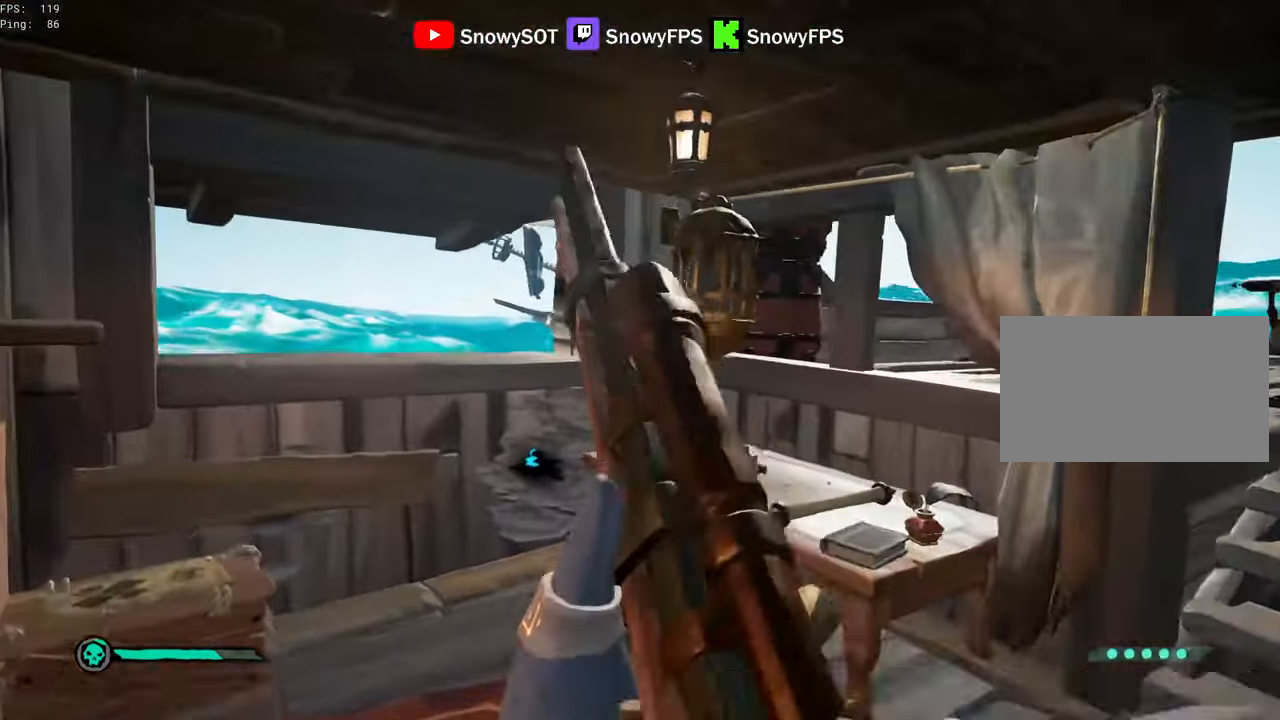
{"keys": ["a", "w"], "mouse": ["right"], "mouse_move": "still", "events": [[100, "a", "up"], [200, "a", "down"], [383, "mouse_right", "down"]]}
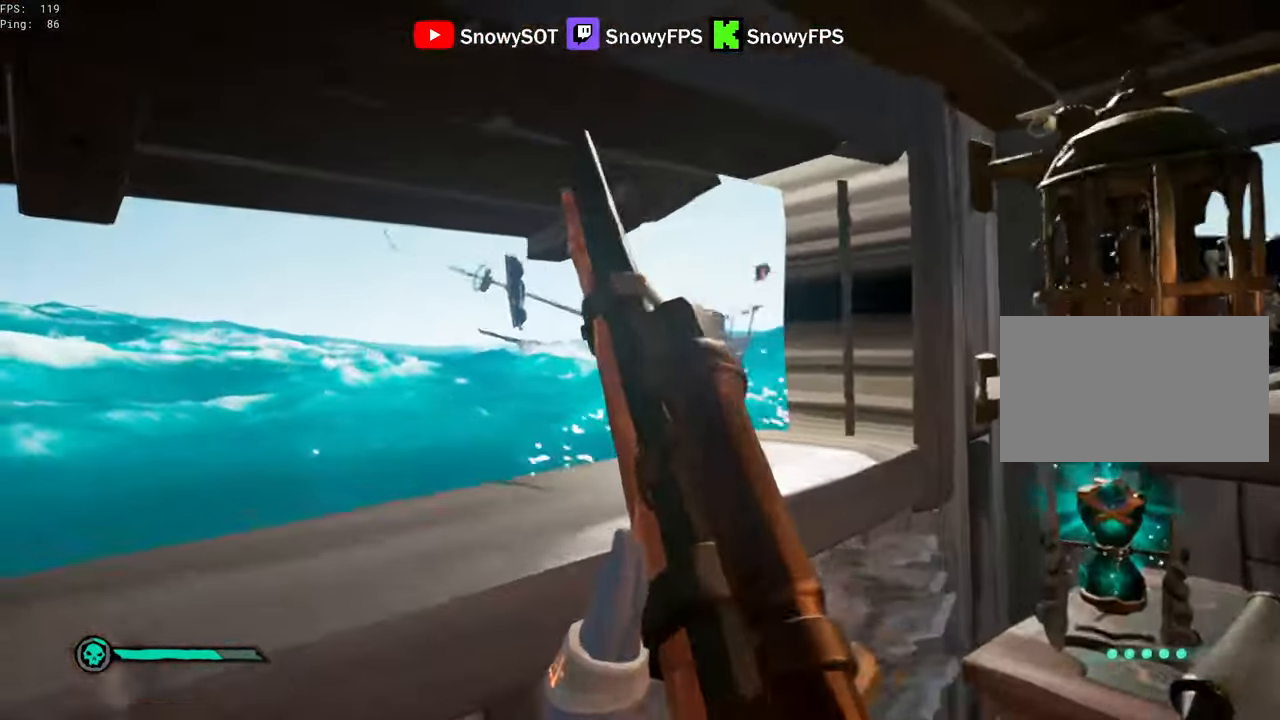
{"keys": [], "mouse": ["right"], "mouse_move": "up", "events": [[150, "w", "up"], [200, "a", "up"]]}
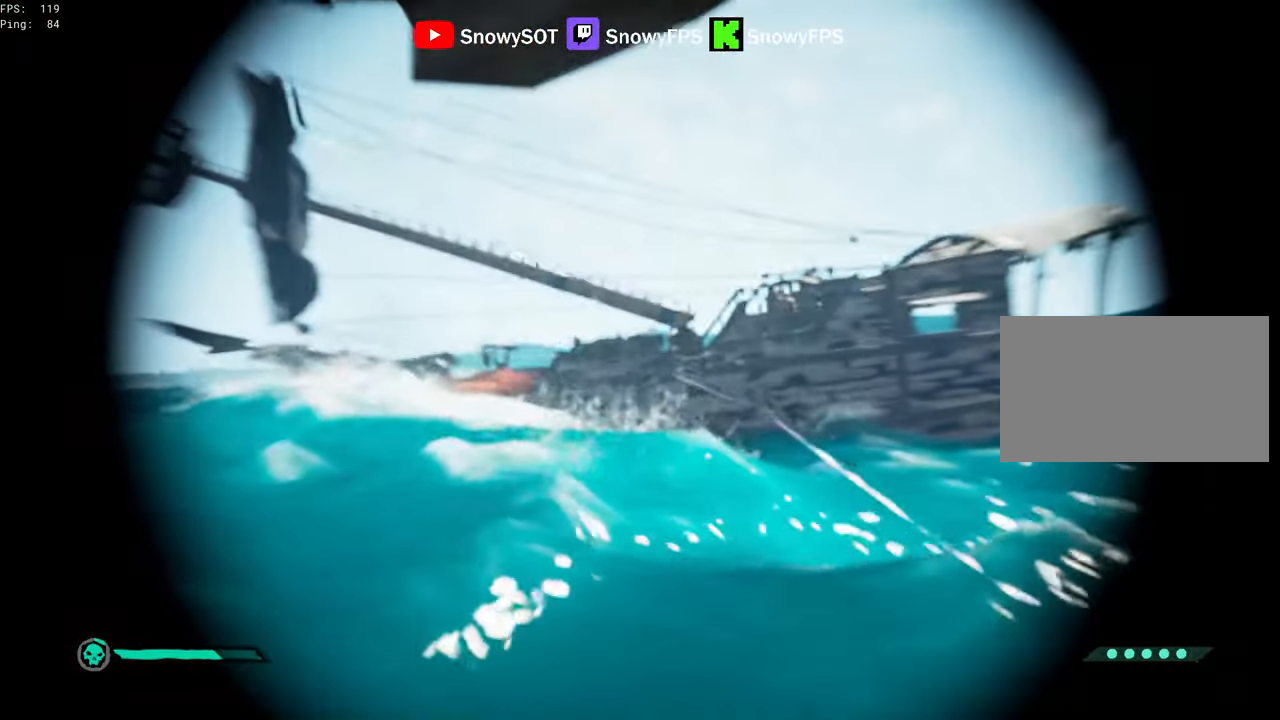
{"keys": [], "mouse": ["right"], "mouse_move": "still", "events": []}
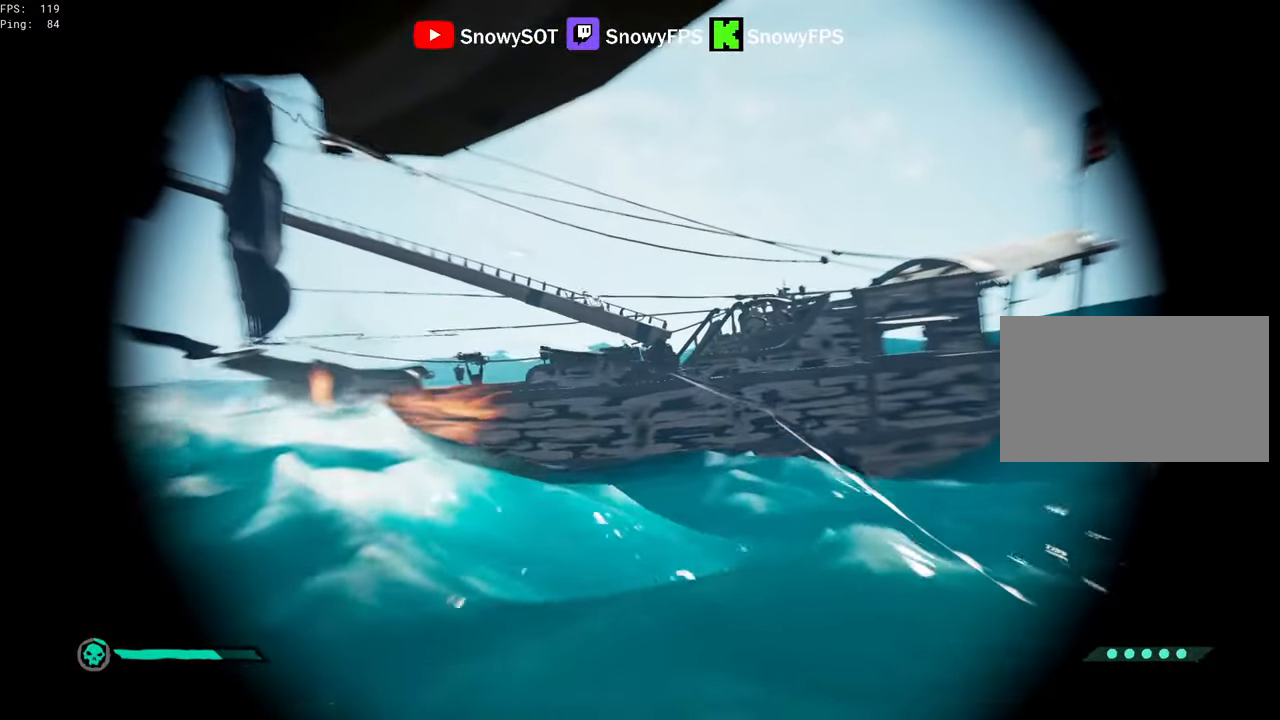
{"keys": [], "mouse": ["right"], "mouse_move": "still", "events": []}
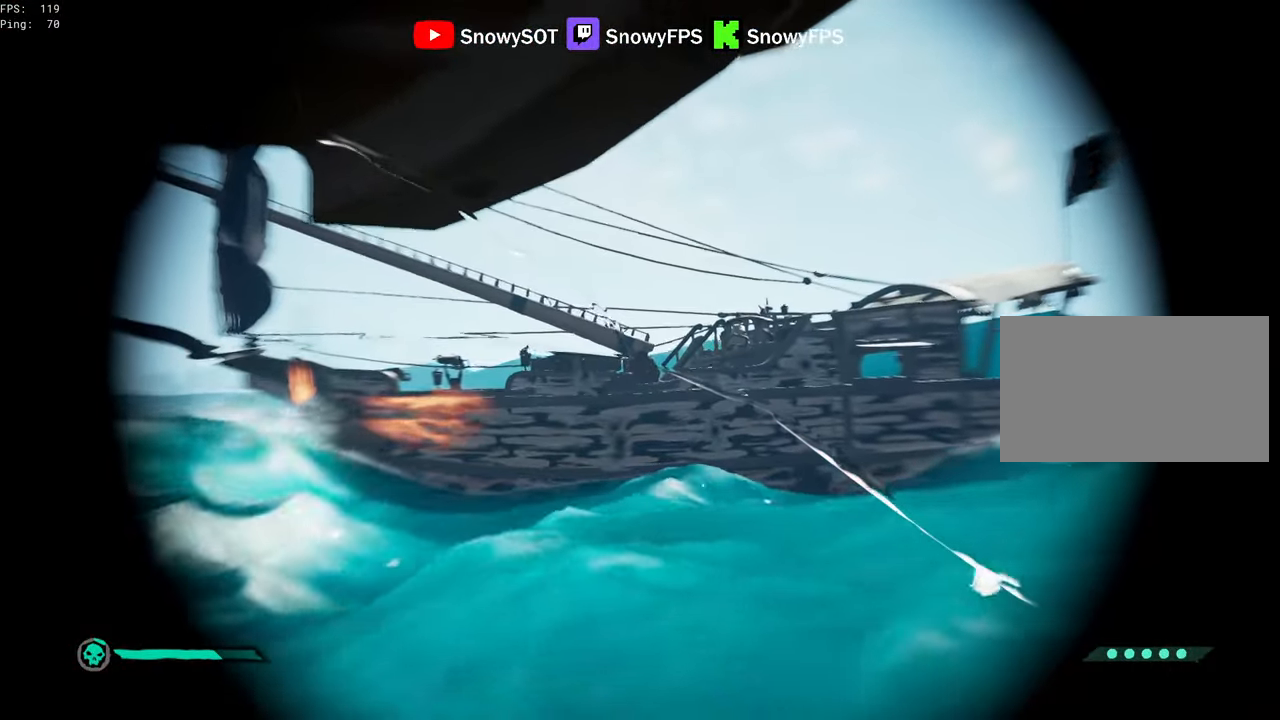
{"keys": ["w"], "mouse": [], "mouse_move": "down", "events": [[166, "mouse_right", "up"], [200, "d", "down"], [300, "w", "down"], [400, "d", "up"]]}
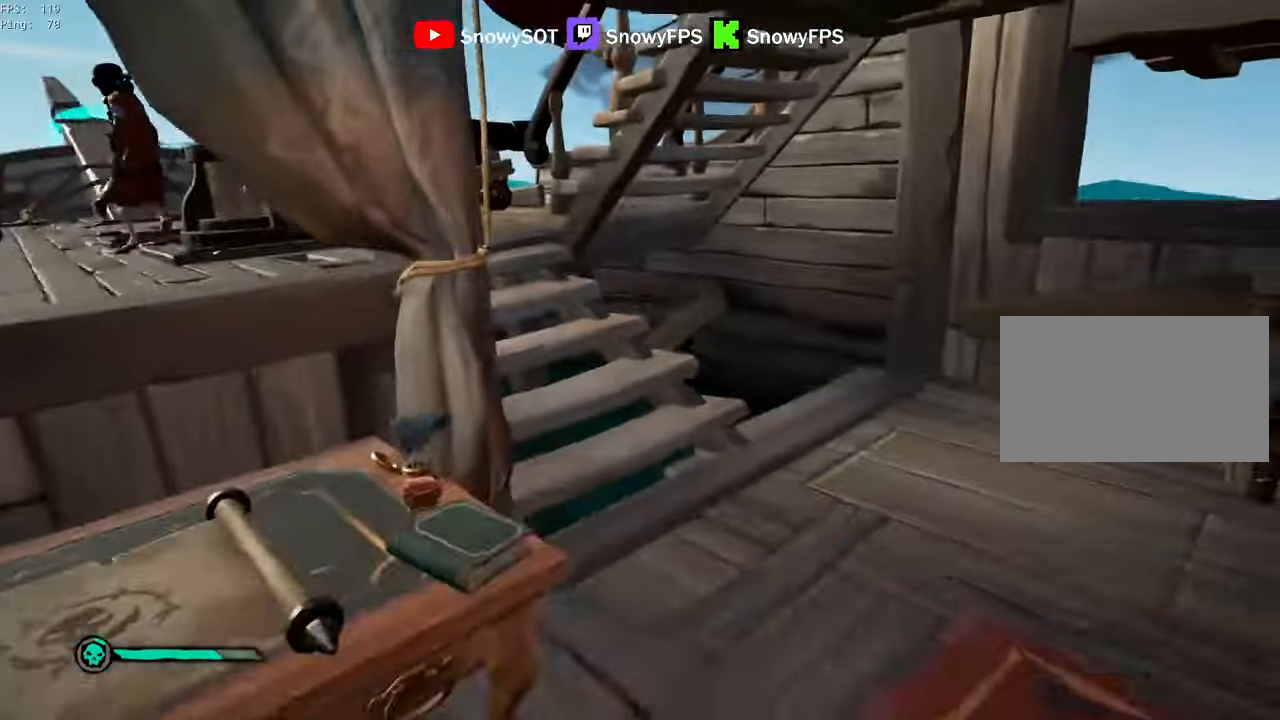
{"keys": ["w"], "mouse": ["left"], "mouse_move": "left", "events": [[266, "d", "down"], [317, "mouse_left", "down"], [417, "d", "up"]]}
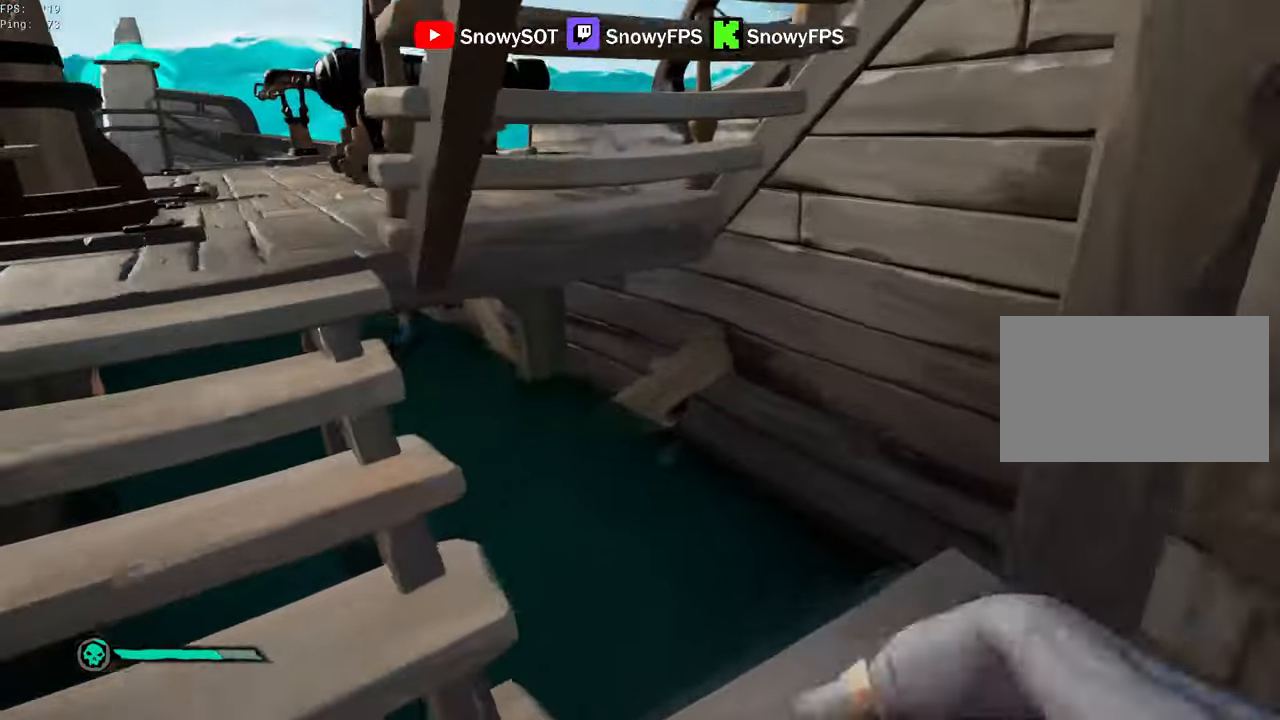
{"keys": ["x"], "mouse": [], "events": [[50, "d", "down"], [100, "mouse_left", "up"], [150, "d", "up"], [150, "mouse_left", "down"], [233, "mouse_left", "up"], [233, "w", "up"], [333, "x", "down"], [383, "x", "up"], [467, "x", "down"]]}
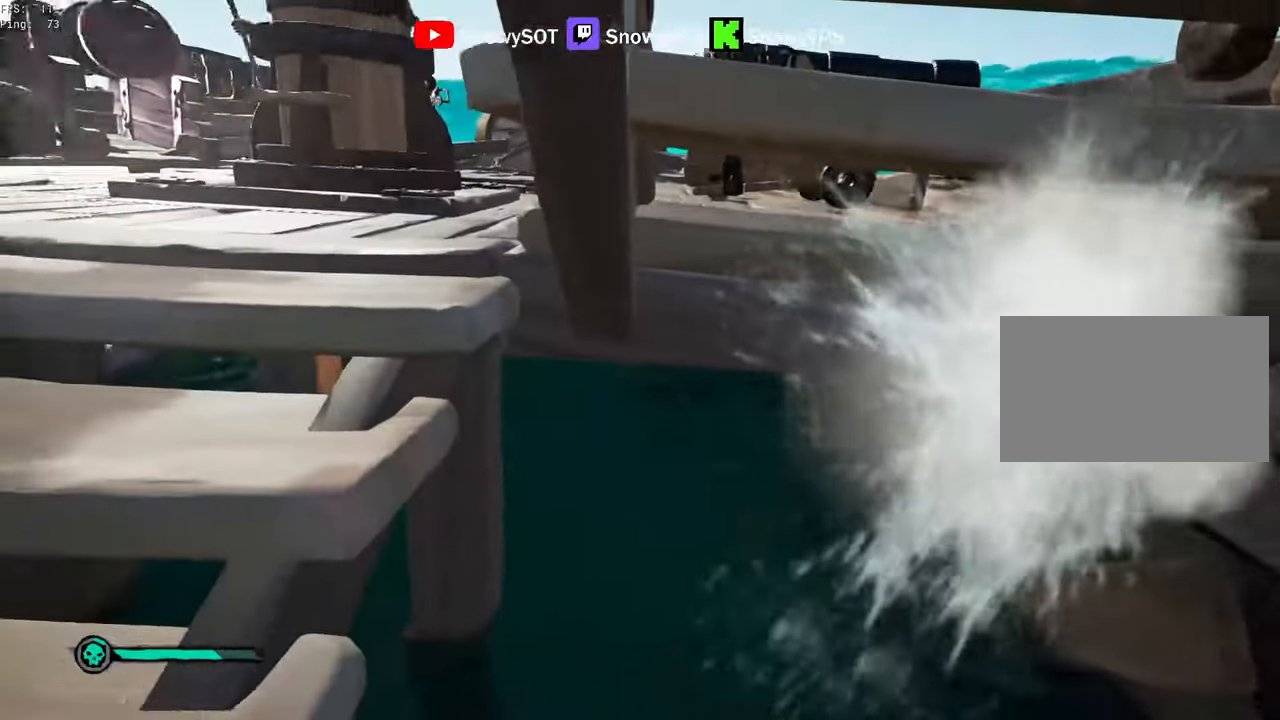
{"keys": [], "mouse": ["left"], "mouse_move": "left", "events": [[17, "s", "down"], [17, "x", "up"], [350, "mouse_left", "down"], [400, "s", "up"], [433, "mouse_left", "up"], [483, "mouse_left", "down"]]}
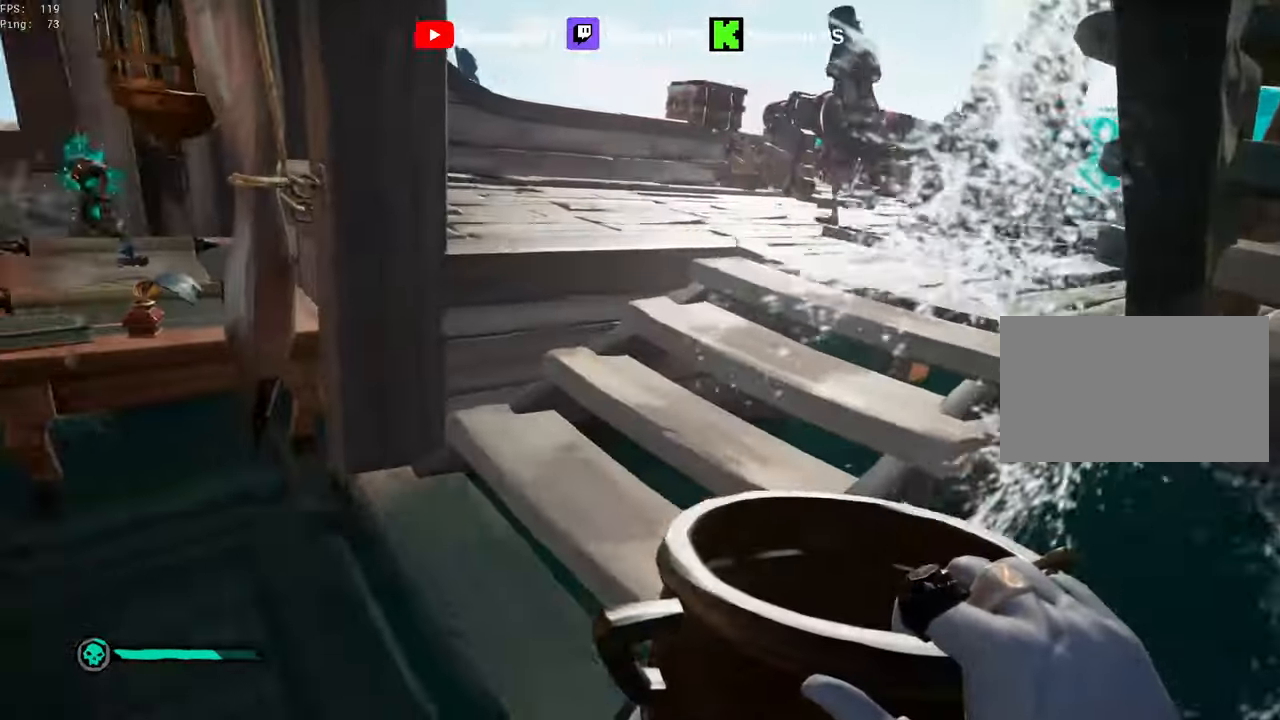
{"keys": [], "mouse": ["left"], "mouse_move": "still", "events": []}
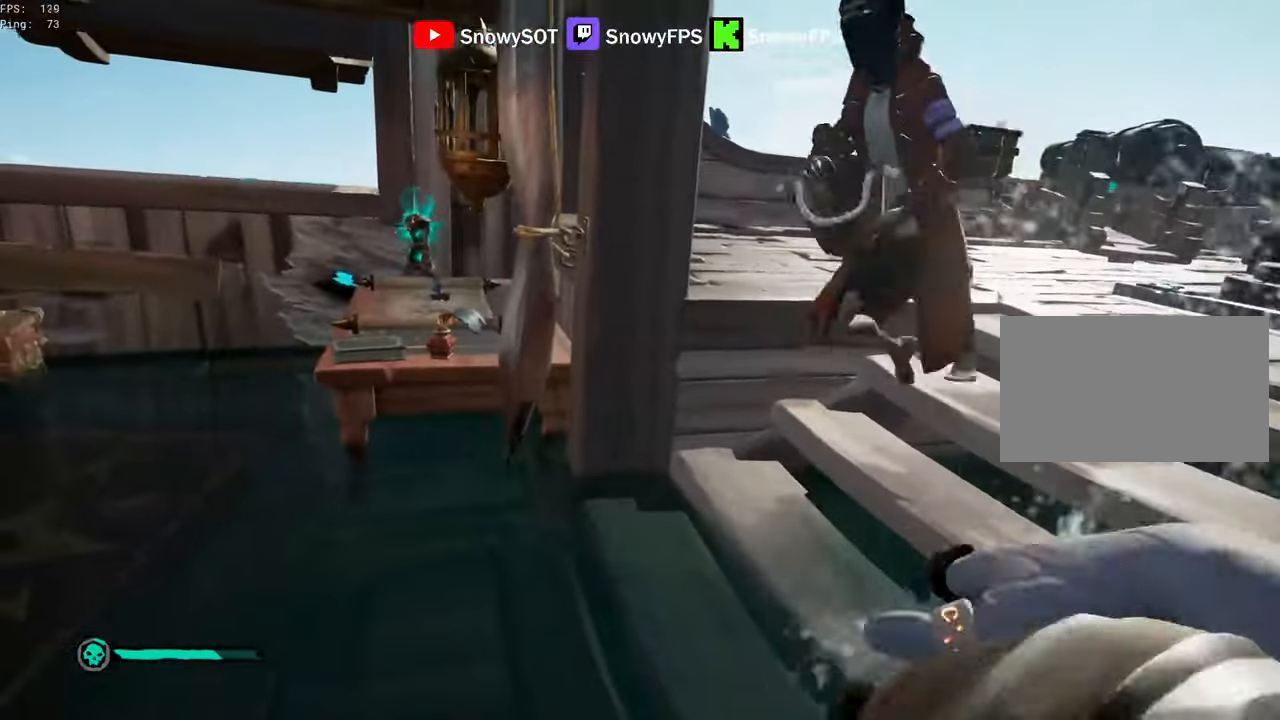
{"keys": ["w"], "mouse": ["left"], "mouse_move": "right", "events": [[50, "mouse_left", "up"], [100, "mouse_left", "down"], [183, "mouse_left", "up"], [233, "mouse_left", "down"], [333, "w", "down"]]}
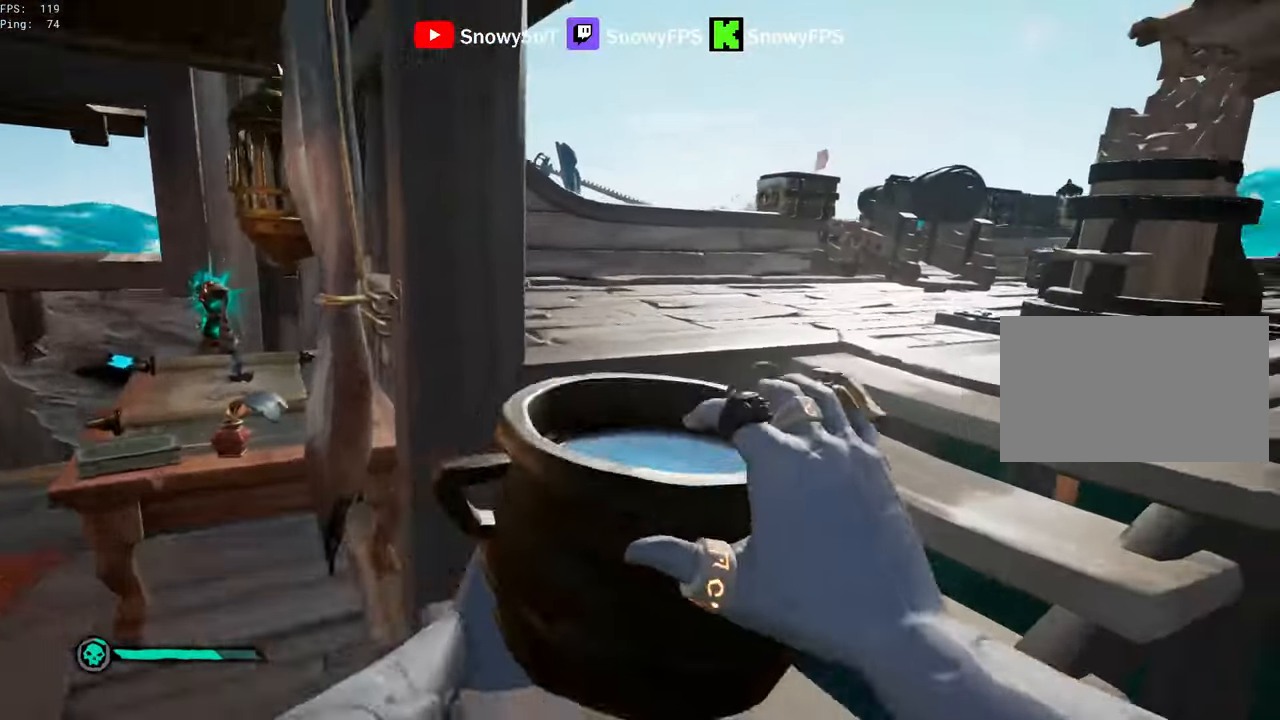
{"keys": ["d"], "mouse": ["left"], "mouse_move": "up-left", "events": [[17, "mouse_left", "up"], [67, "mouse_left", "down"], [167, "mouse_left", "up"], [250, "d", "down"], [300, "mouse_left", "down"], [400, "w", "up"], [433, "mouse_left", "up"], [483, "mouse_left", "down"]]}
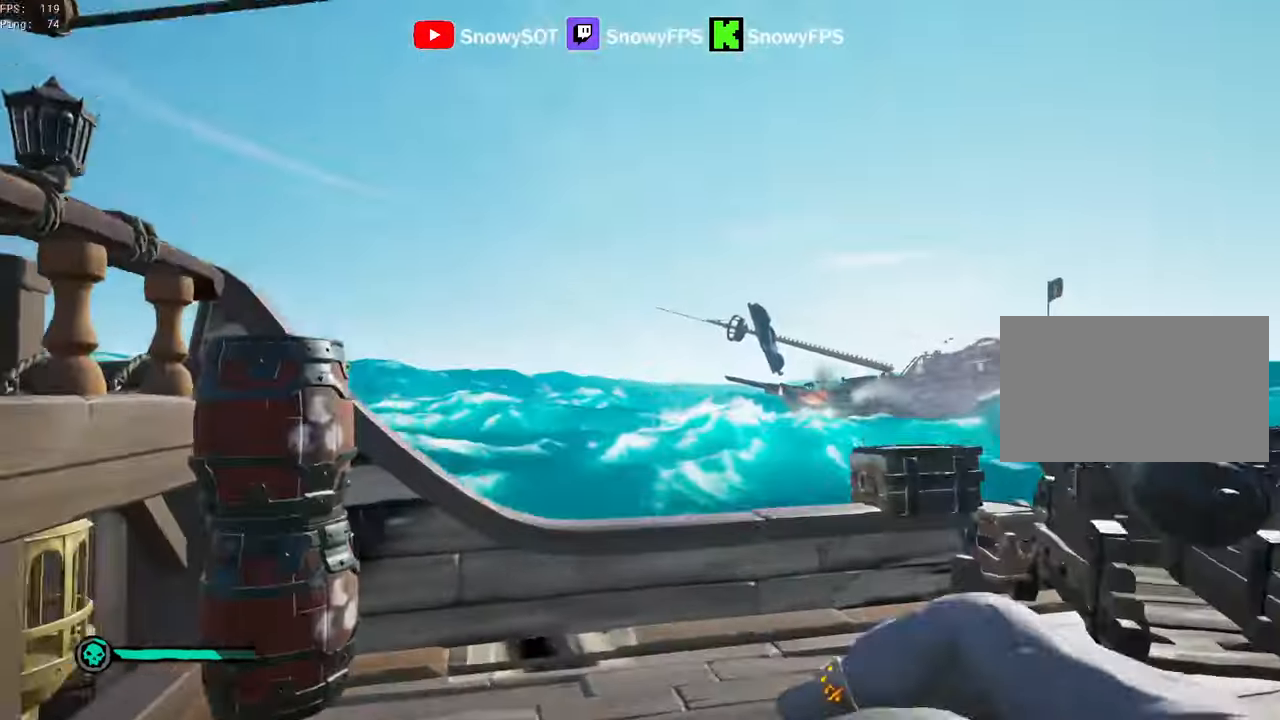
{"keys": ["space"], "mouse": [], "mouse_move": "down-left", "events": [[83, "mouse_left", "up"], [83, "s", "down"], [133, "mouse_left", "down"], [233, "mouse_left", "up"], [267, "d", "up"], [317, "s", "up"], [450, "space", "down"]]}
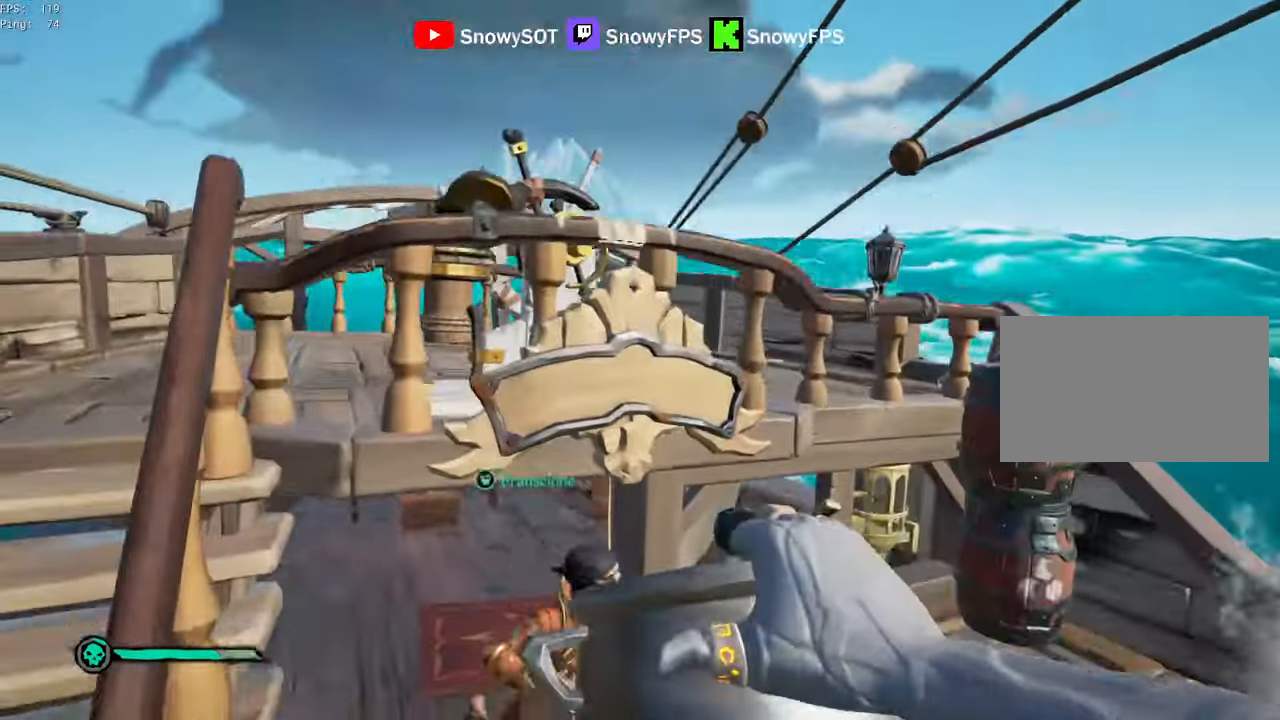
{"keys": ["a", "w"], "mouse": [], "mouse_move": "still", "events": [[100, "space", "up"], [200, "w", "down"], [467, "a", "down"]]}
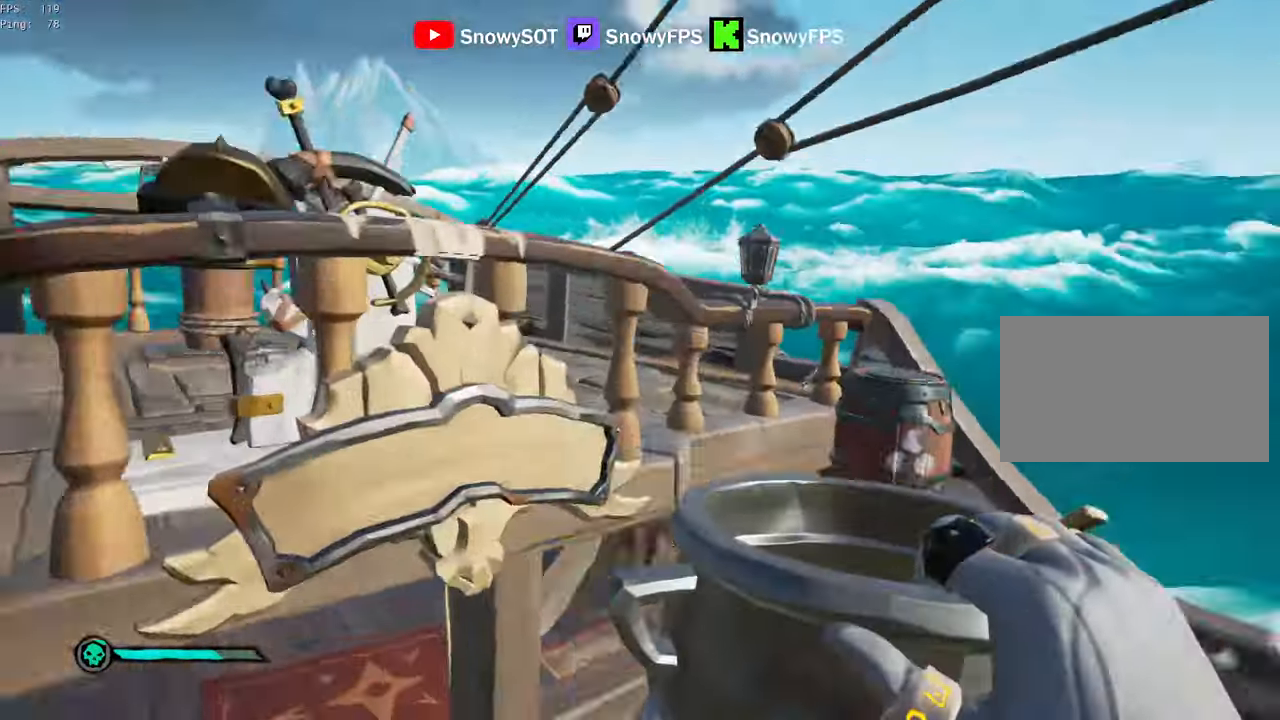
{"keys": ["d"], "mouse": ["left"], "mouse_move": "still", "events": [[17, "w", "up"], [167, "s", "down"], [250, "a", "up"], [400, "d", "down"], [433, "mouse_left", "down"], [483, "s", "up"]]}
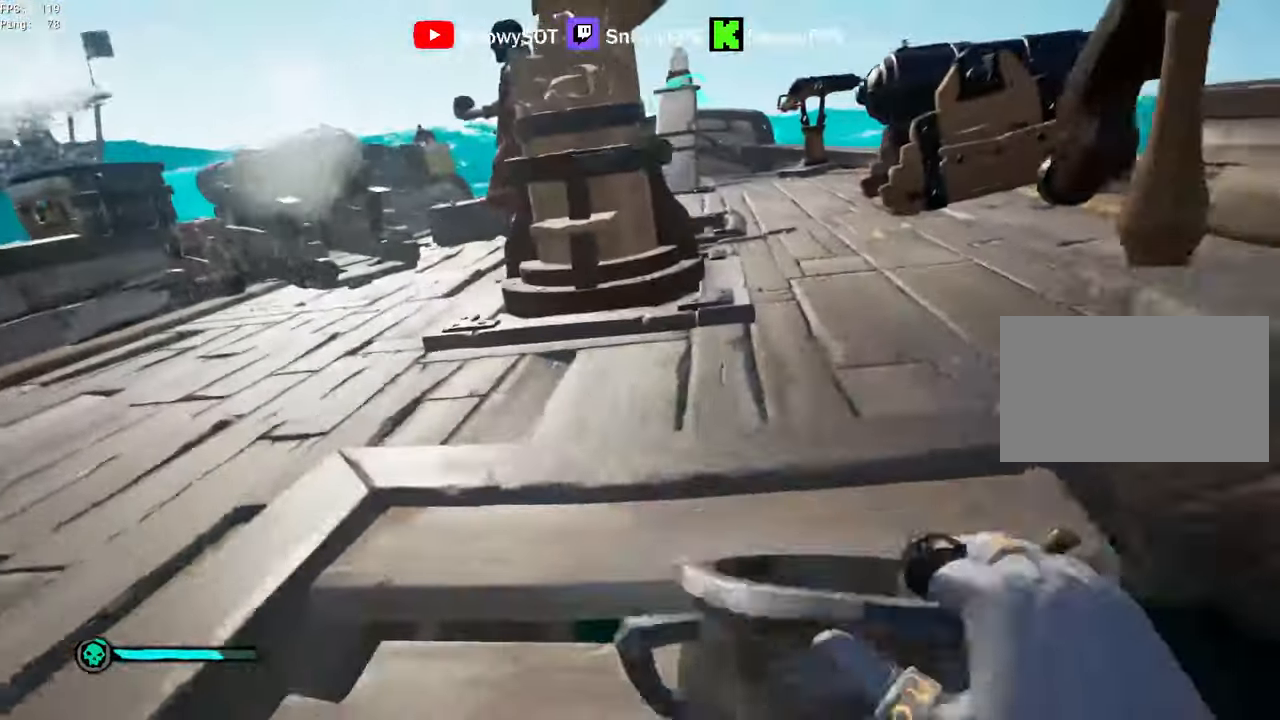
{"keys": ["a"], "mouse": ["left"], "mouse_move": "left", "events": [[83, "mouse_left", "up"], [133, "mouse_left", "down"], [317, "a", "down"], [317, "d", "up"]]}
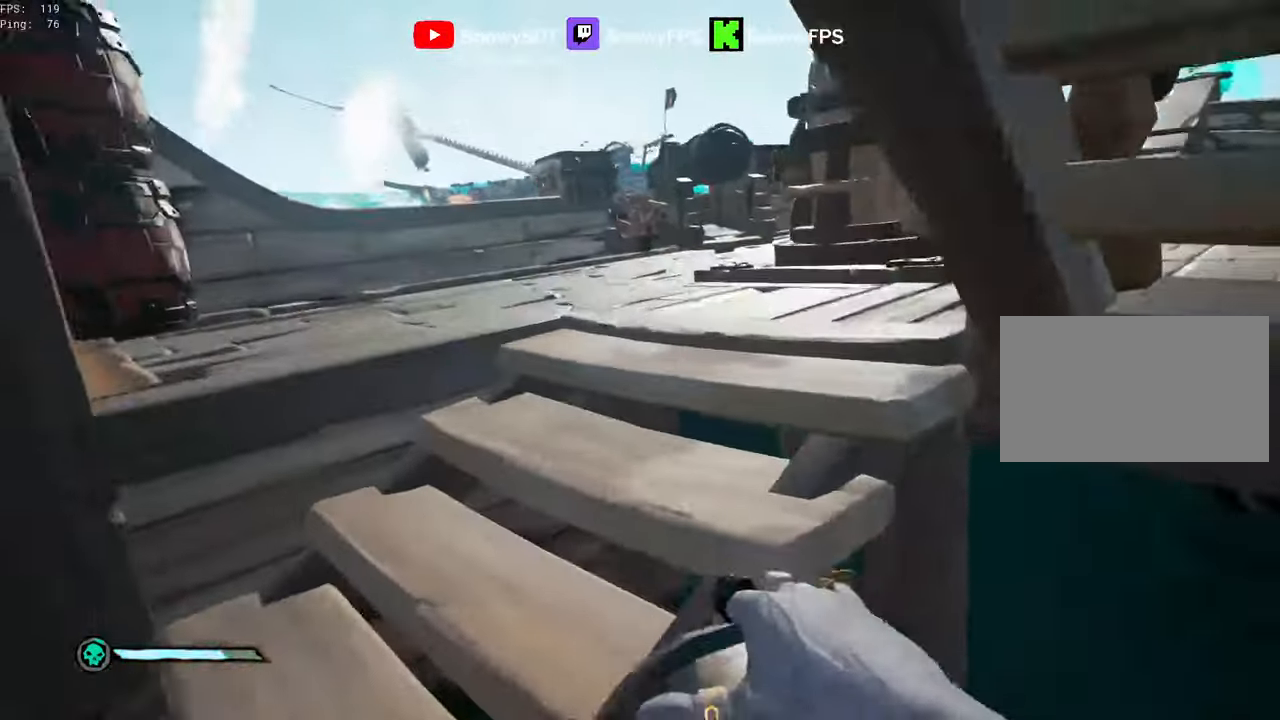
{"keys": ["d"], "mouse": [], "mouse_move": "left", "events": [[50, "mouse_left", "up"], [100, "mouse_left", "down"], [100, "w", "down"], [200, "a", "up"], [283, "d", "down"], [384, "mouse_left", "up"], [434, "w", "up"]]}
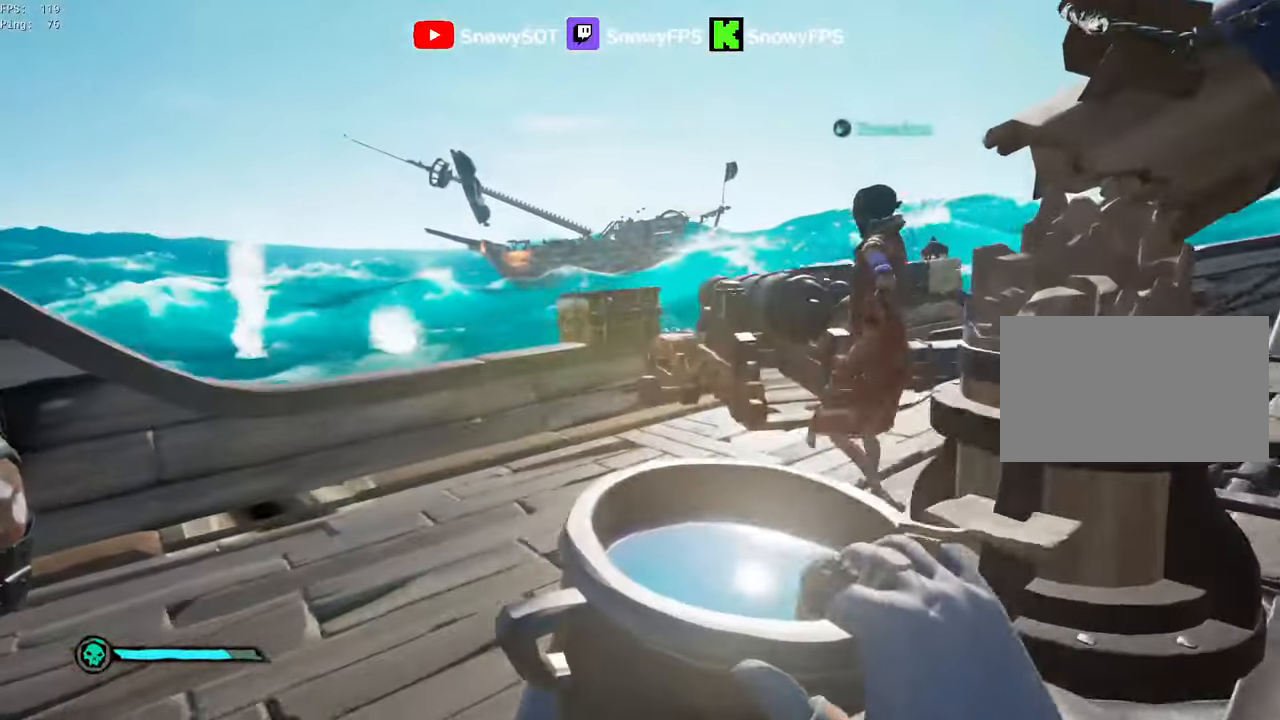
{"keys": ["a", "s"], "mouse": ["left"], "mouse_move": "up", "events": [[167, "s", "down"], [217, "d", "up"], [217, "mouse_left", "down"], [300, "a", "down"], [350, "mouse_left", "up"], [400, "mouse_left", "down"]]}
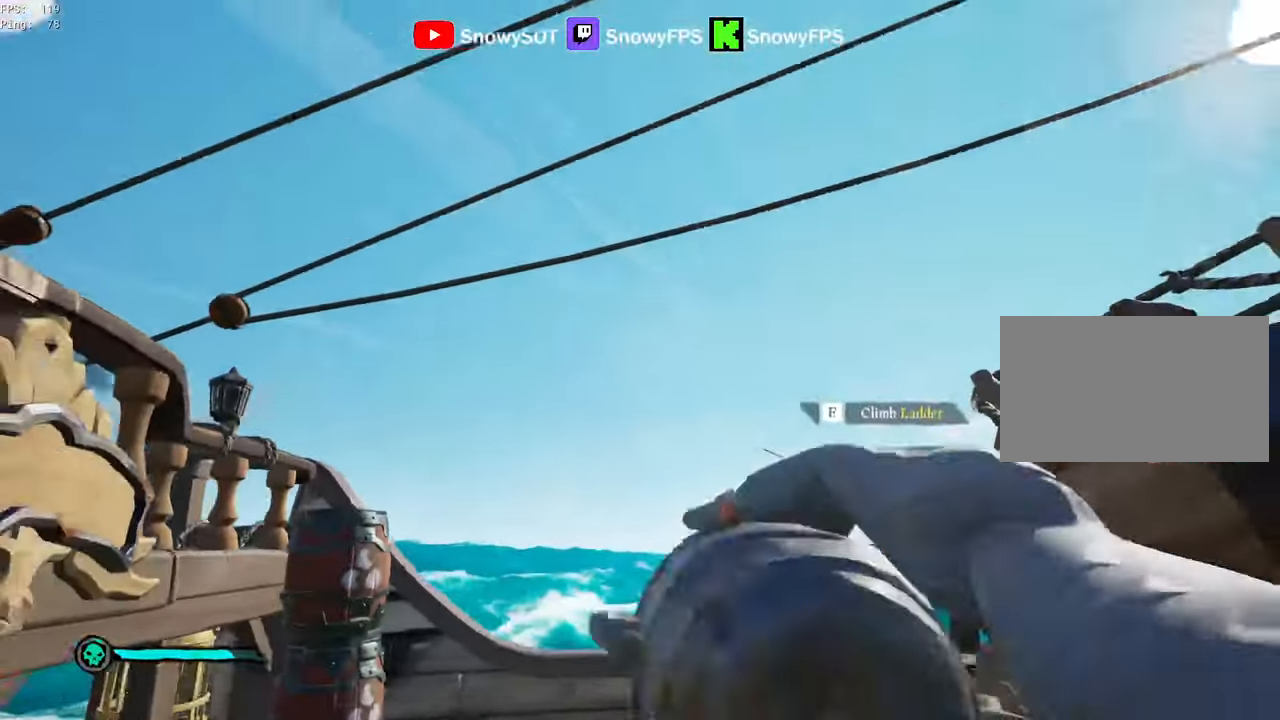
{"keys": ["a", "w"], "mouse": [], "mouse_move": "right", "events": [[34, "s", "up"], [84, "space", "down"], [184, "mouse_left", "up"], [234, "space", "up"], [367, "w", "down"]]}
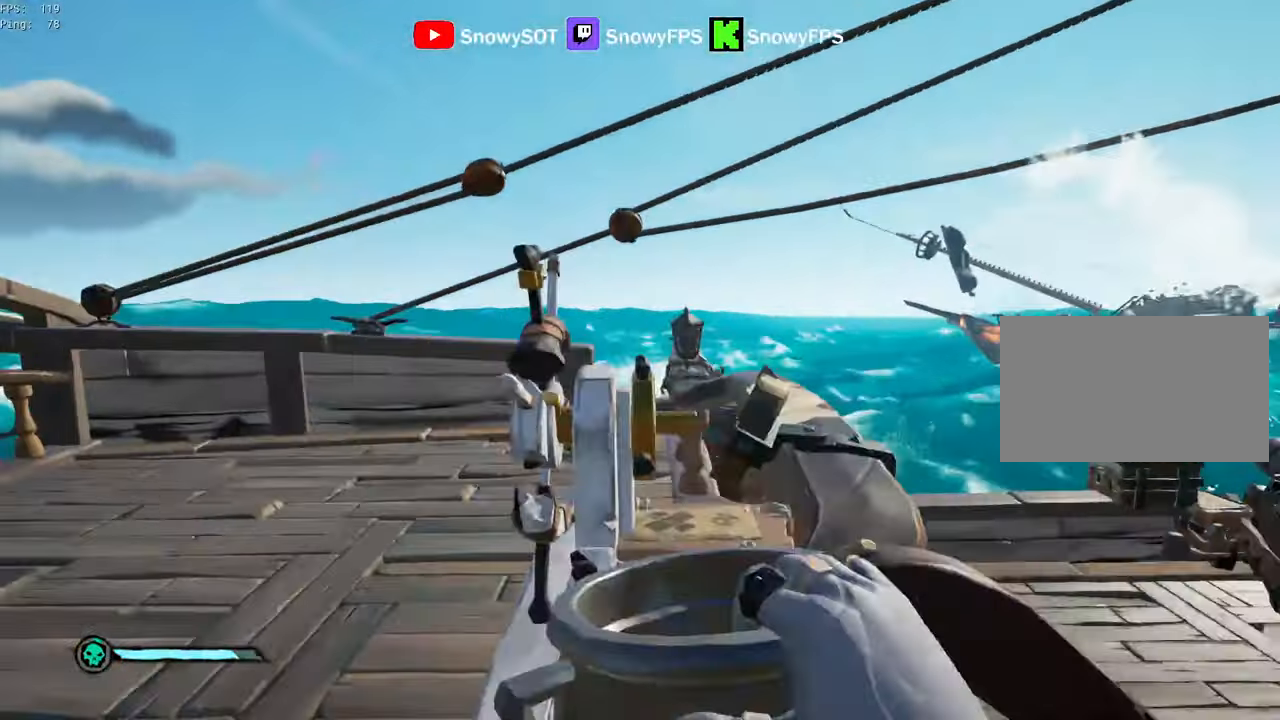
{"keys": ["d"], "mouse": [], "mouse_move": "right", "events": [[234, "f", "down"], [234, "w", "up"], [284, "a", "up"], [334, "f", "up"], [434, "d", "down"]]}